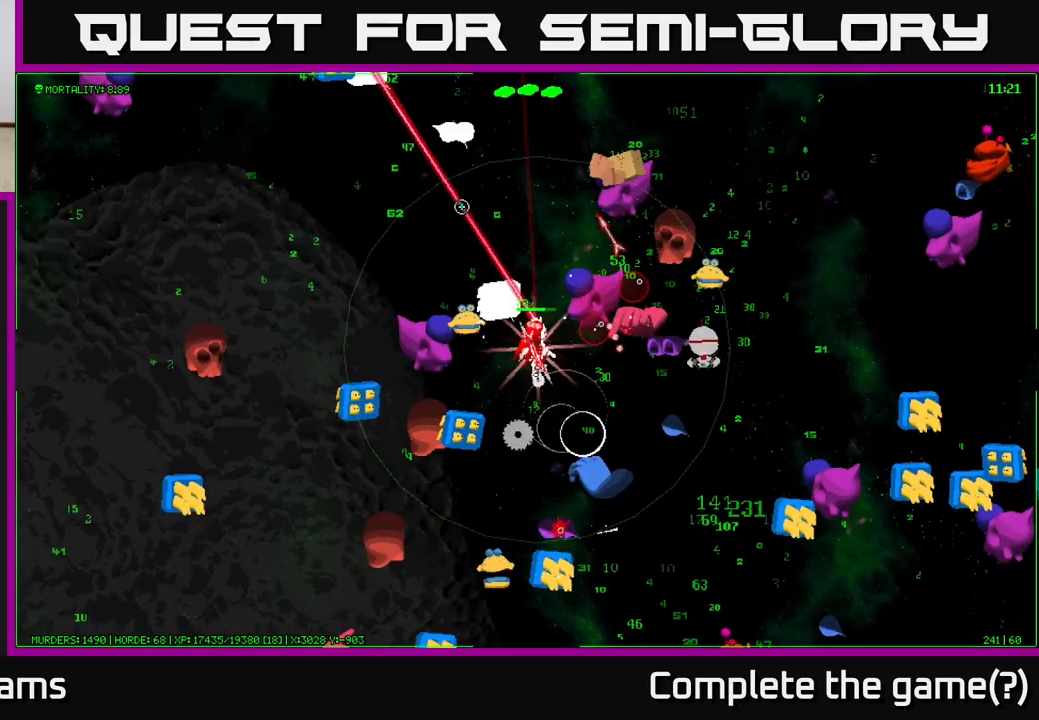
Gameplay with a controller (Xbox layout); each line is a JSON object with the inputs held at the frame after it. "events" lists button and stick changes between this image and that frame as [ms after this image, input, new state], when the widget could be followed in between.
{"buttons": [], "left_stick": "up", "right_stick": "left", "events": [[183, "right_stick", "up"], [500, "right_stick", "left"]]}
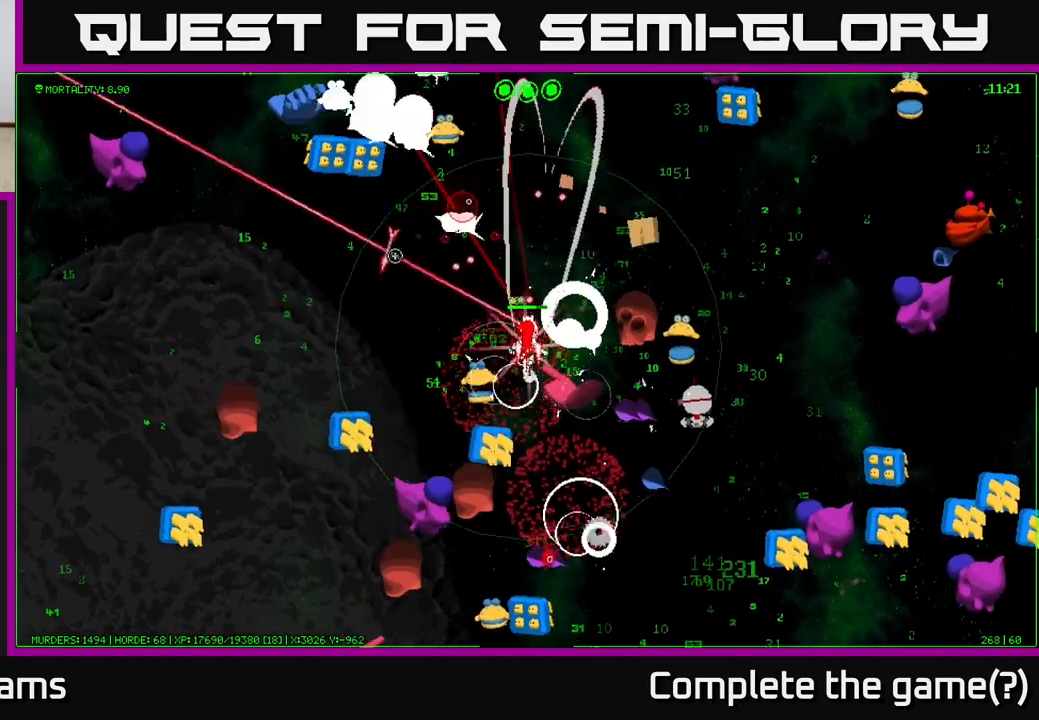
{"buttons": [], "left_stick": "right", "right_stick": "down-right", "events": [[50, "left_stick", "up-left"], [150, "right_stick", "down"], [250, "left_stick", "up-right"], [483, "right_stick", "down-right"], [500, "left_stick", "right"]]}
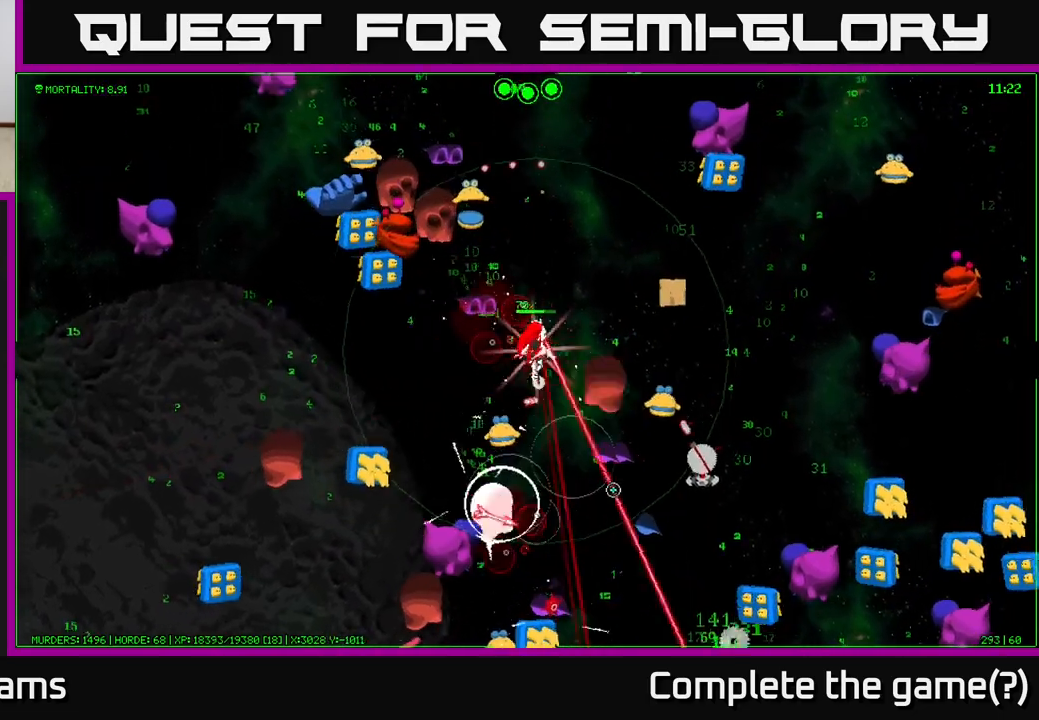
{"buttons": [], "left_stick": "up-right", "right_stick": "down-right", "events": [[467, "left_stick", "up-right"]]}
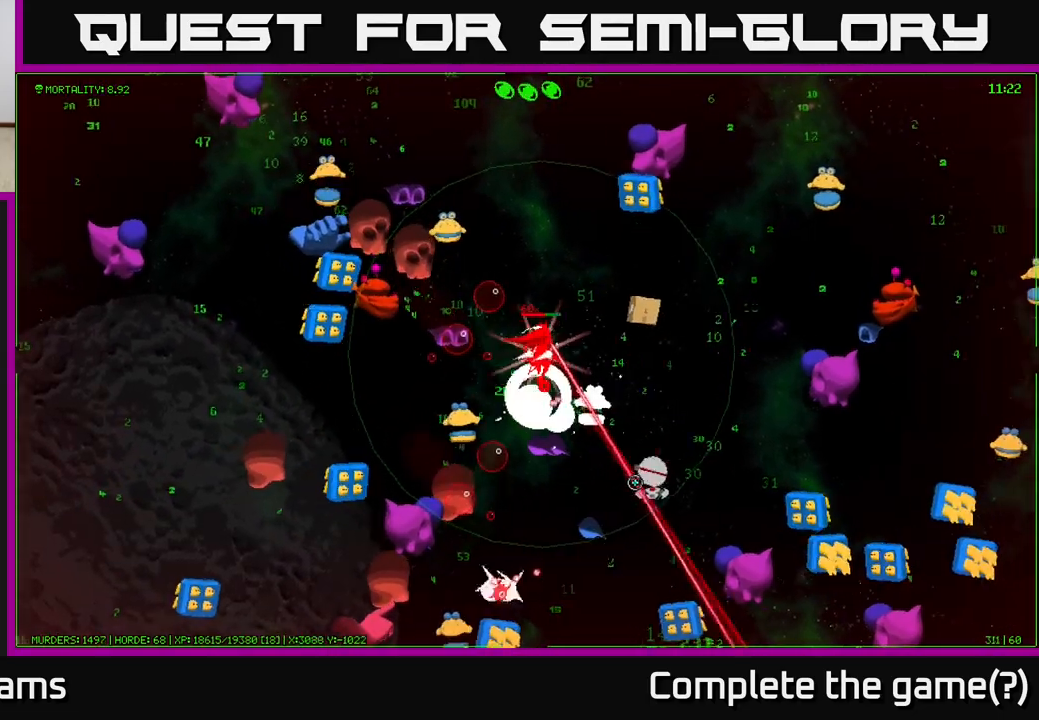
{"buttons": [], "left_stick": "right", "right_stick": "down-left", "events": [[200, "left_stick", "right"], [250, "right_stick", "down"], [350, "right_stick", "down-left"]]}
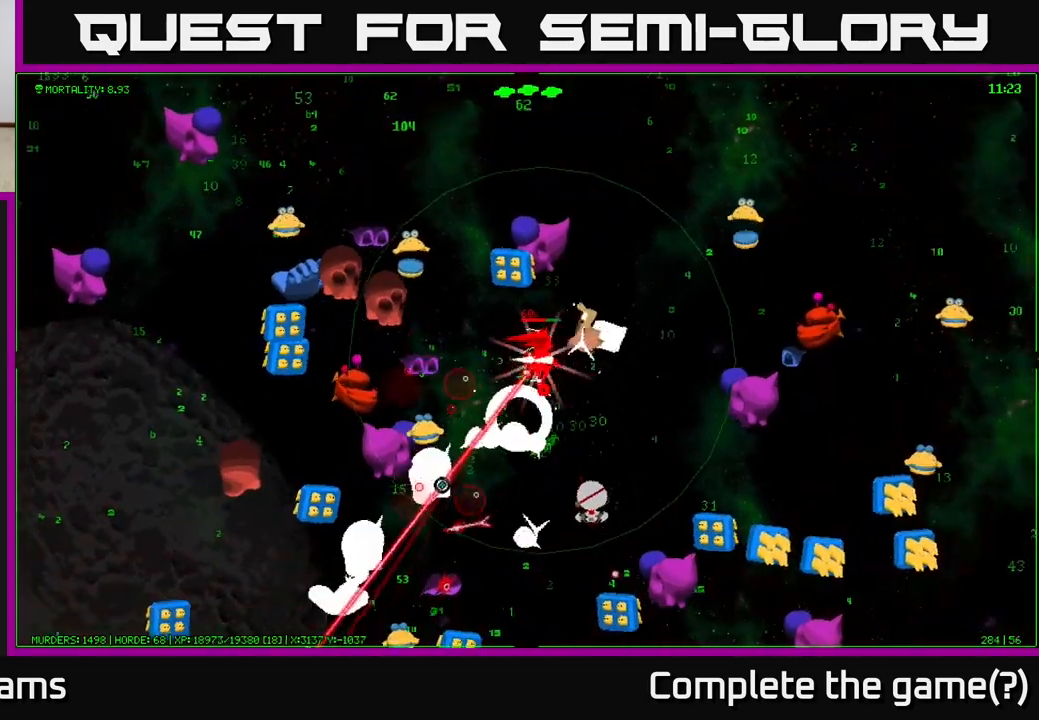
{"buttons": [], "left_stick": "down", "right_stick": "up", "events": [[83, "right_stick", "down"], [167, "left_stick", "down-right"], [267, "right_stick", "left"], [367, "left_stick", "down"], [383, "right_stick", "up-left"], [483, "right_stick", "up"]]}
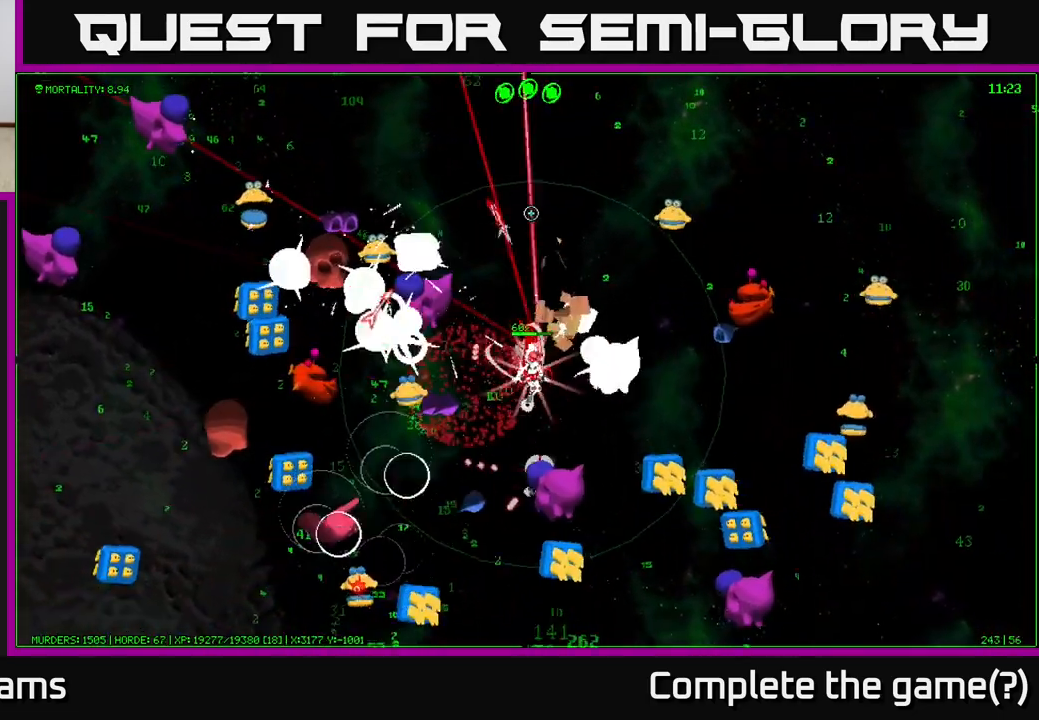
{"buttons": [], "left_stick": "up", "right_stick": "up-right", "events": [[33, "right_stick", "up-right"], [117, "left_stick", "left"], [167, "left_stick", "up-left"], [367, "left_stick", "up"]]}
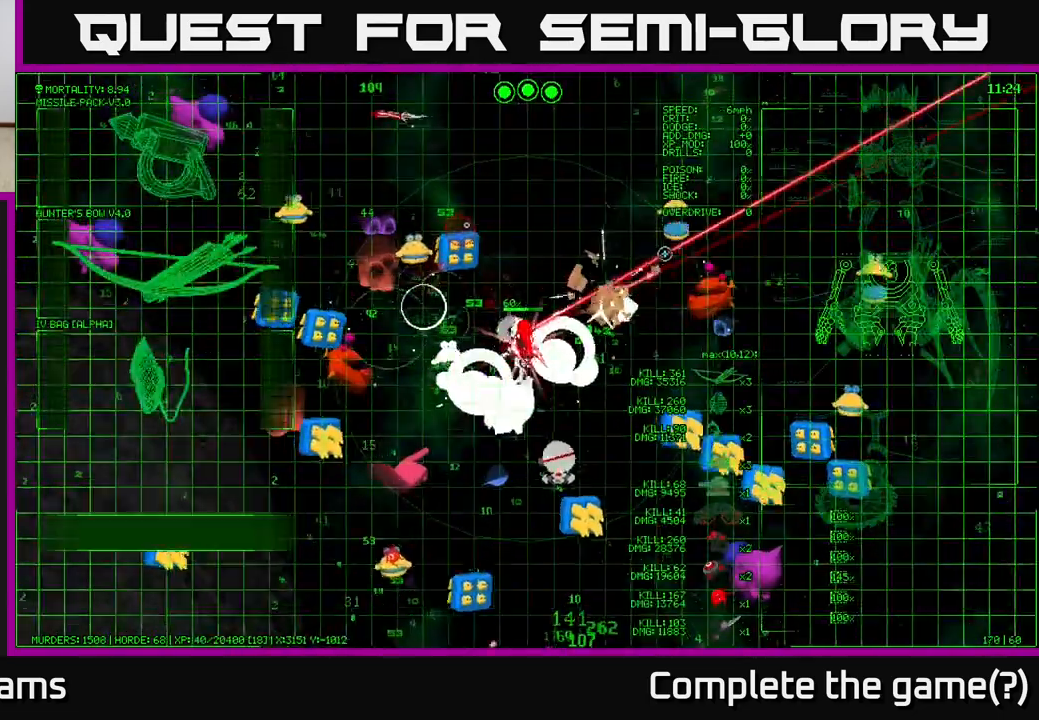
{"buttons": [], "left_stick": "up-right", "right_stick": "right", "events": [[17, "left_stick", "up-right"], [133, "right_stick", "right"]]}
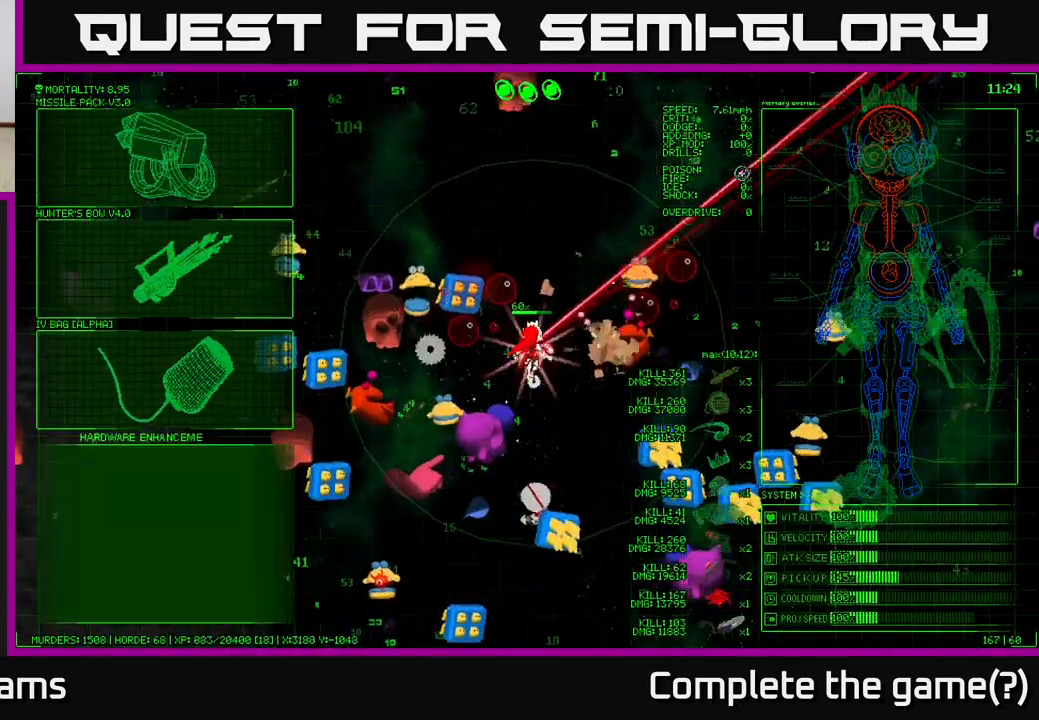
{"buttons": [], "left_stick": "up", "right_stick": "center", "events": [[117, "left_stick", "right"], [200, "right_stick", "center"], [400, "left_stick", "up"]]}
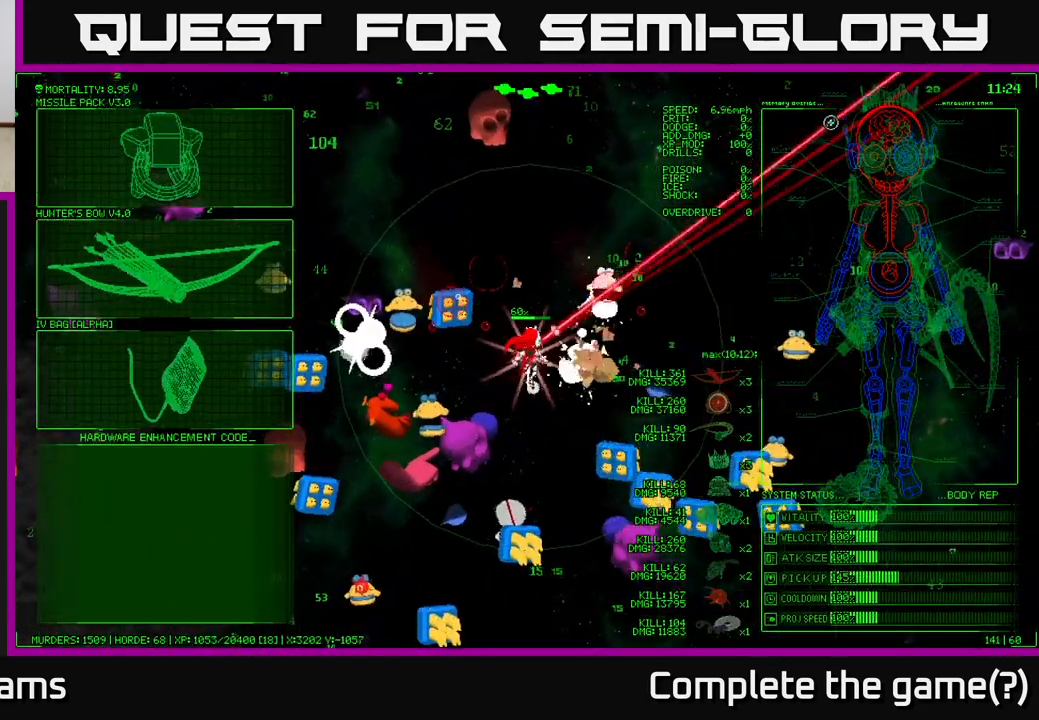
{"buttons": [], "left_stick": "up", "right_stick": "center", "events": [[167, "left_stick", "right"], [283, "left_stick", "up-left"], [483, "left_stick", "up"]]}
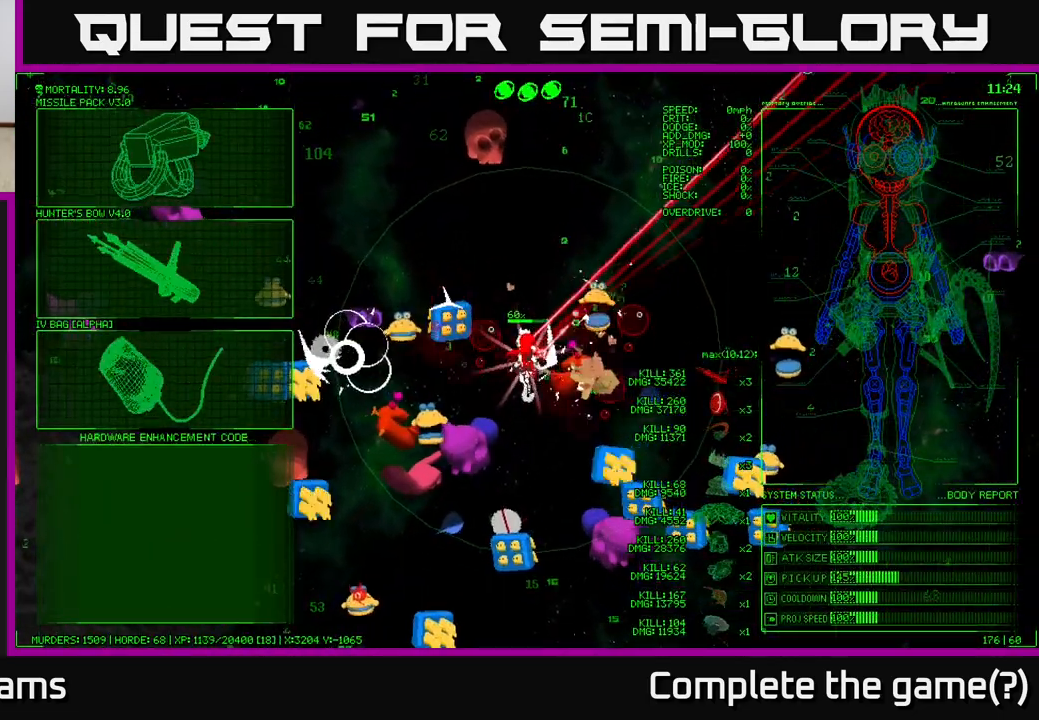
{"buttons": [], "left_stick": "down", "right_stick": "center", "events": [[183, "left_stick", "center"], [483, "left_stick", "down"]]}
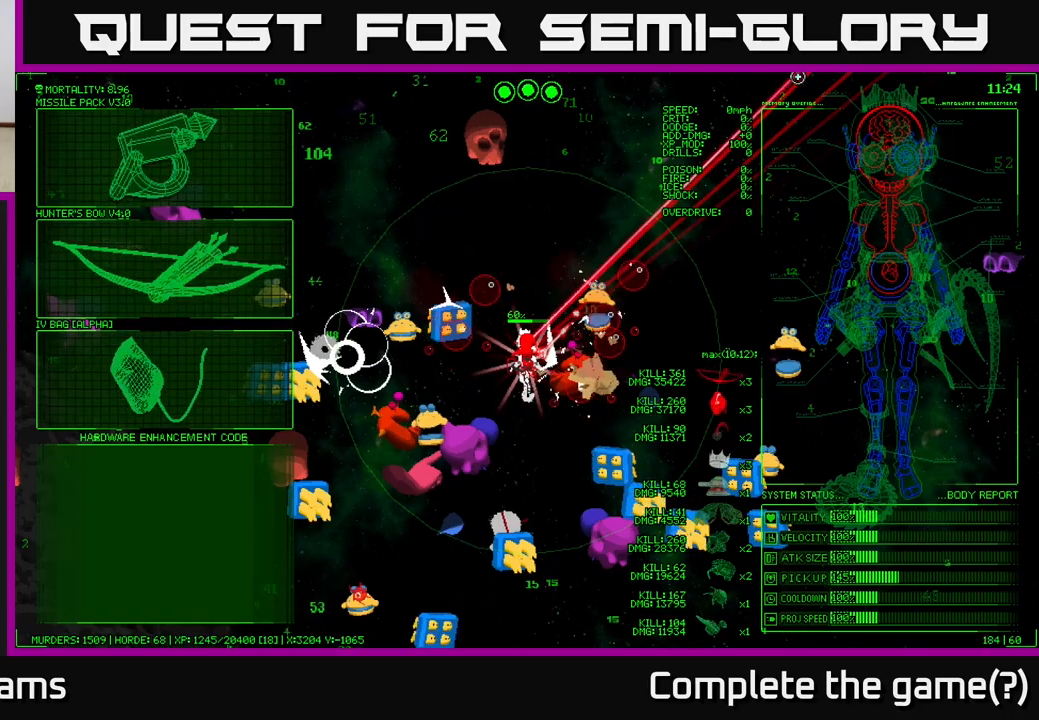
{"buttons": [], "left_stick": "down-left", "right_stick": "center", "events": [[250, "left_stick", "left"], [500, "left_stick", "down-left"]]}
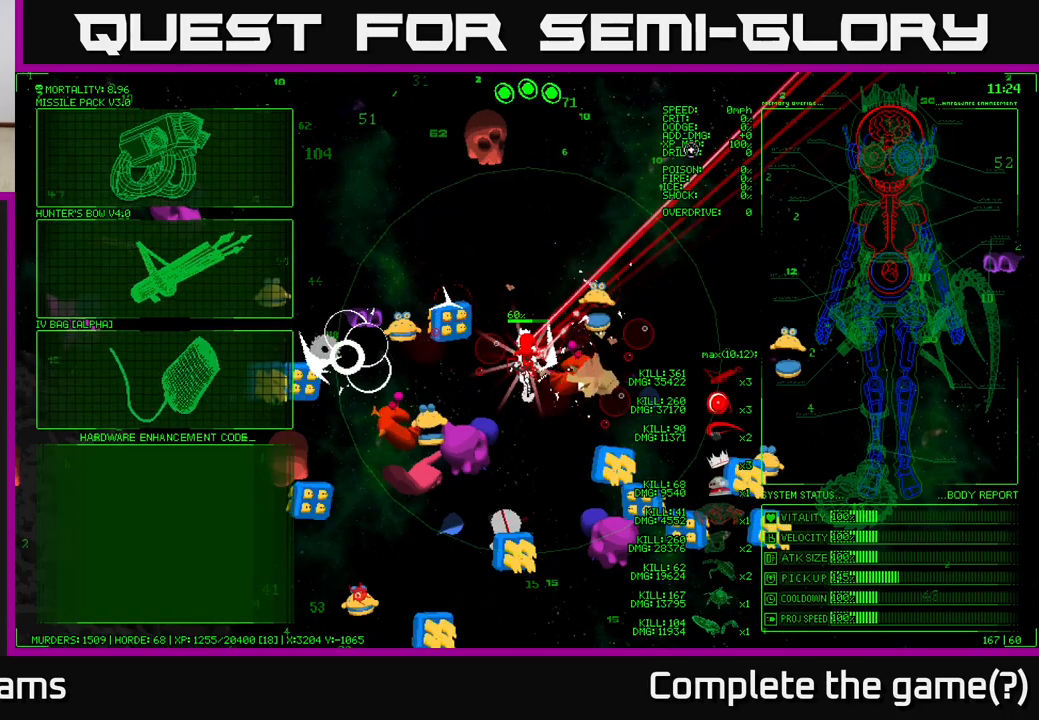
{"buttons": [], "left_stick": "left", "right_stick": "center", "events": [[350, "left_stick", "left"]]}
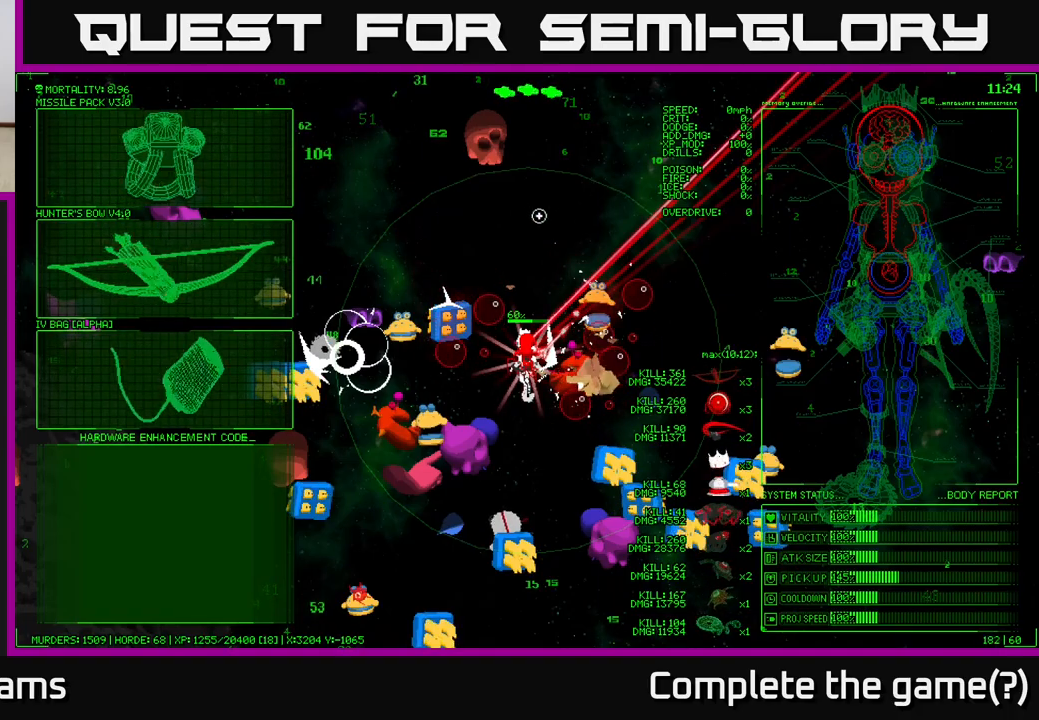
{"buttons": [], "left_stick": "left", "right_stick": "center", "events": [[83, "left_stick", "down-left"], [500, "left_stick", "left"]]}
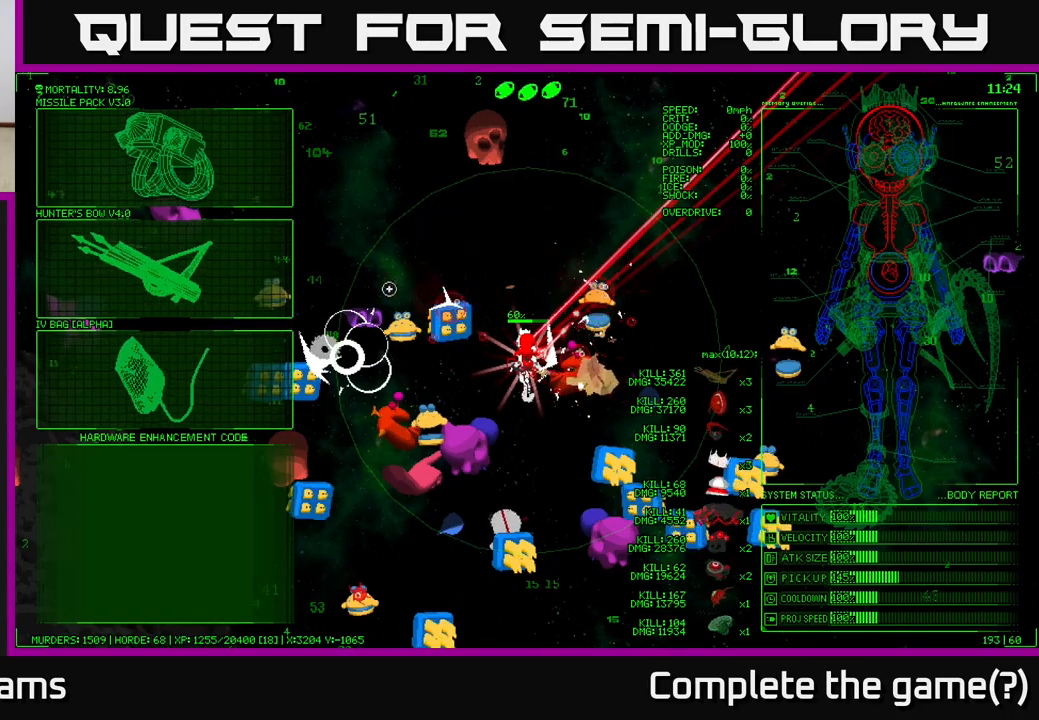
{"buttons": [], "left_stick": "up-left", "right_stick": "center", "events": [[100, "left_stick", "up-left"]]}
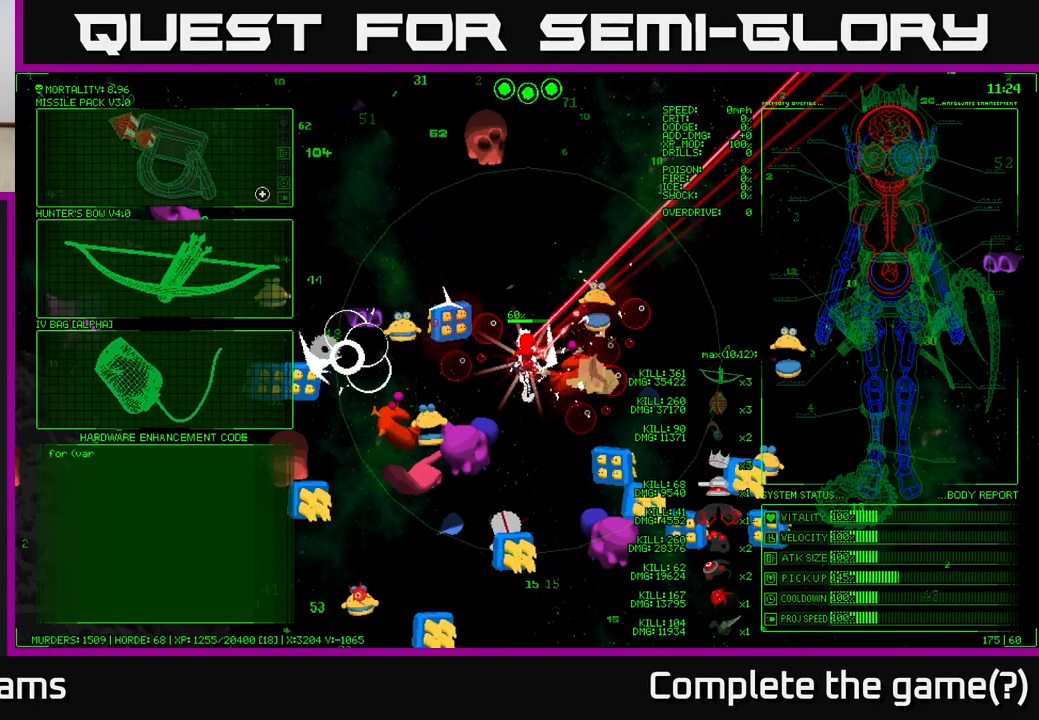
{"buttons": [], "left_stick": "up", "right_stick": "center", "events": [[150, "left_stick", "center"], [217, "A", "down"], [283, "A", "up"], [383, "left_stick", "up"]]}
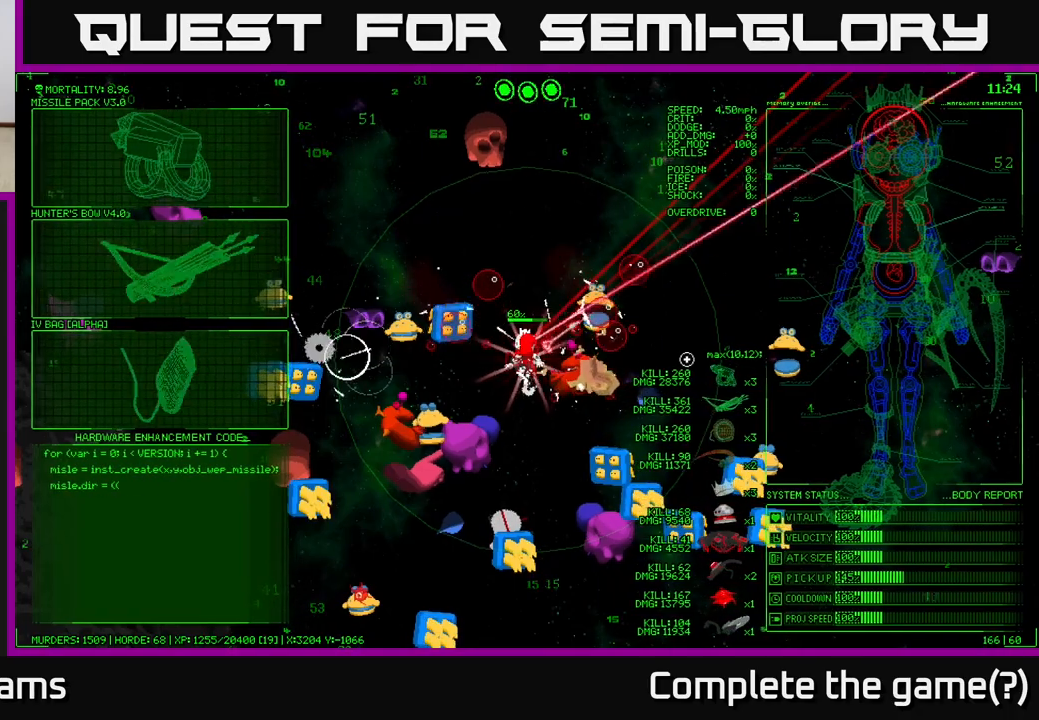
{"buttons": [], "left_stick": "up", "right_stick": "down-right", "events": [[17, "right_stick", "up-right"], [183, "right_stick", "right"], [367, "right_stick", "down-right"]]}
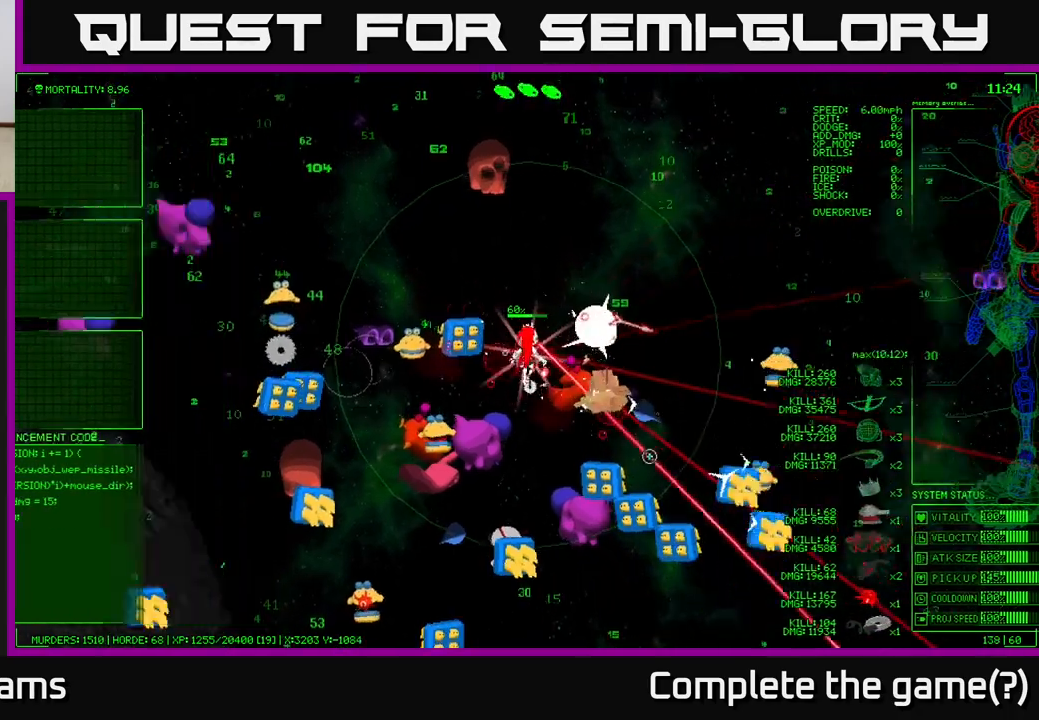
{"buttons": [], "left_stick": "up-right", "right_stick": "down-right", "events": [[150, "left_stick", "up-right"], [317, "left_stick", "up"], [433, "left_stick", "up-right"]]}
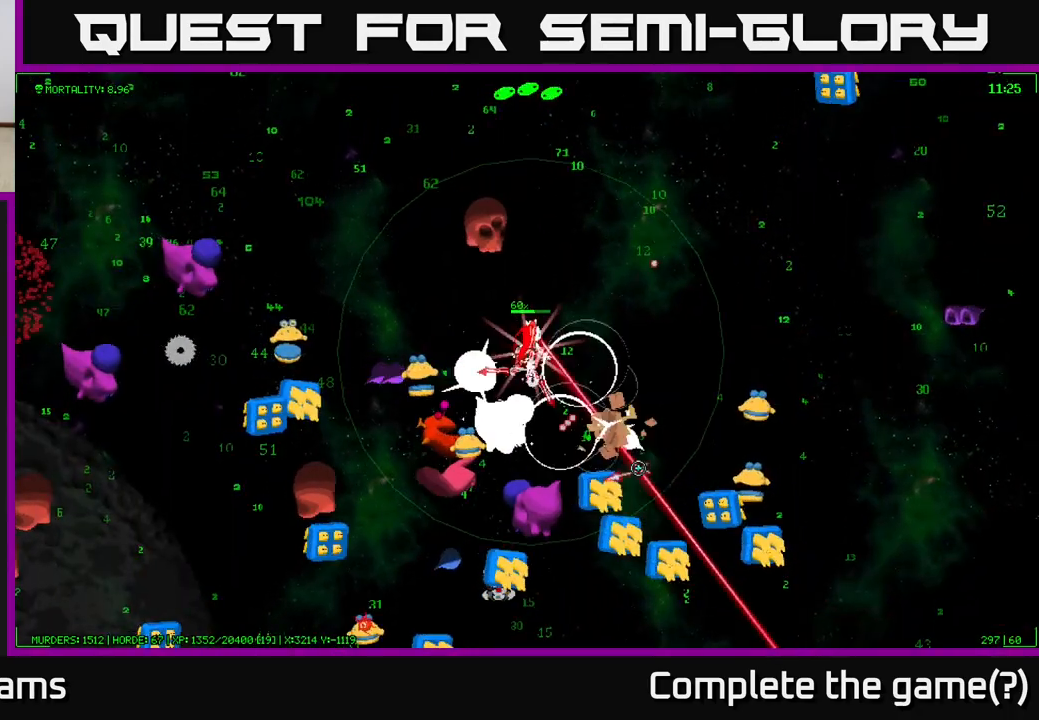
{"buttons": [], "left_stick": "right", "right_stick": "down", "events": [[183, "left_stick", "right"], [433, "right_stick", "down"]]}
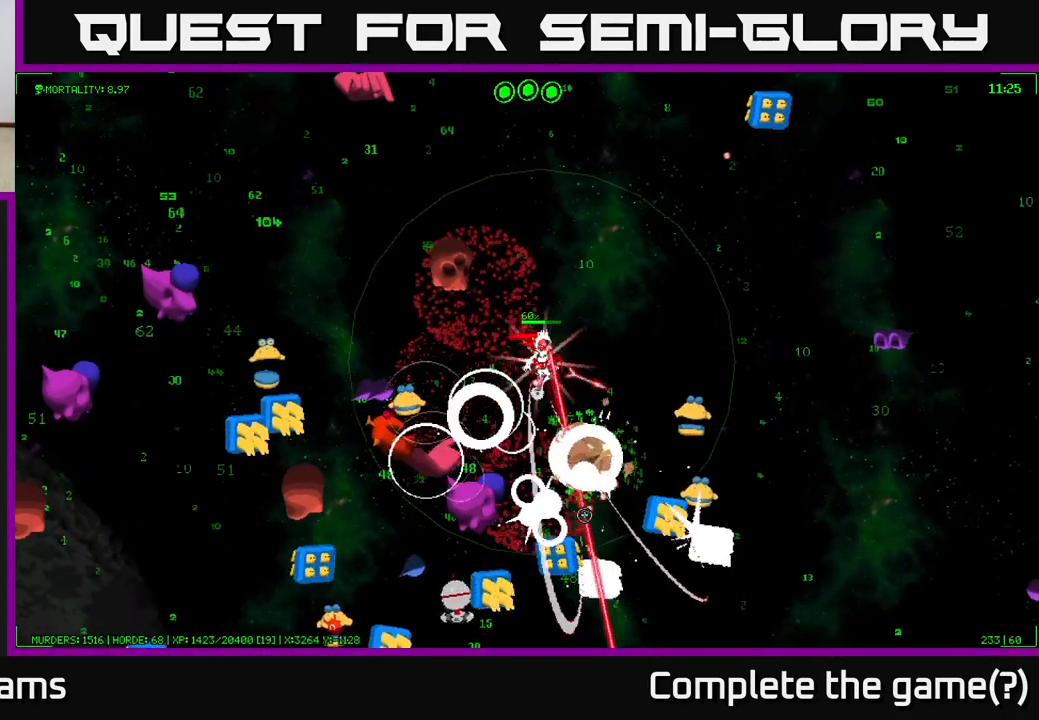
{"buttons": [], "left_stick": "down-right", "right_stick": "down", "events": [[117, "left_stick", "down-right"]]}
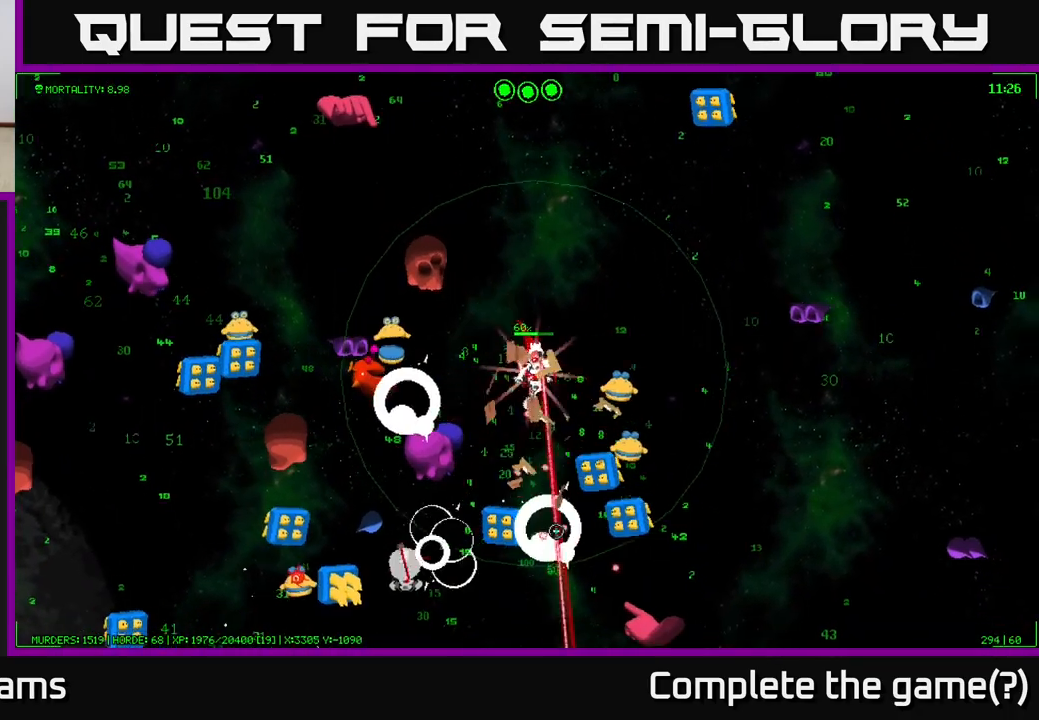
{"buttons": [], "left_stick": "up-right", "right_stick": "down-right", "events": [[33, "left_stick", "up"], [333, "left_stick", "up-right"], [333, "right_stick", "down-right"]]}
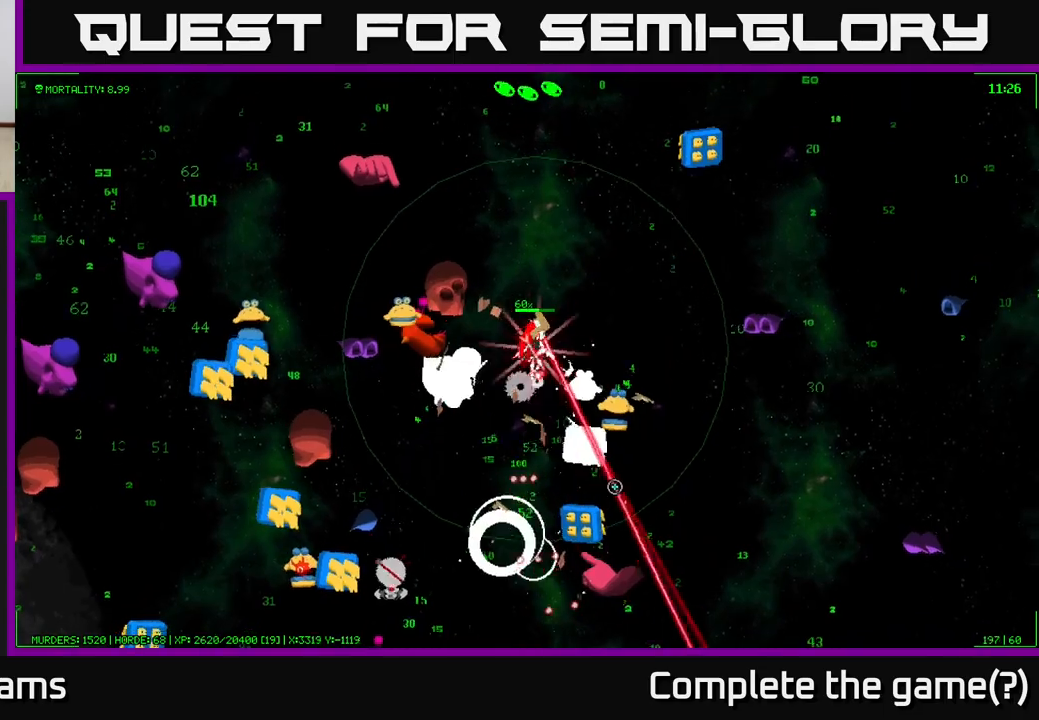
{"buttons": [], "left_stick": "right", "right_stick": "down", "events": [[200, "right_stick", "down"], [250, "left_stick", "right"]]}
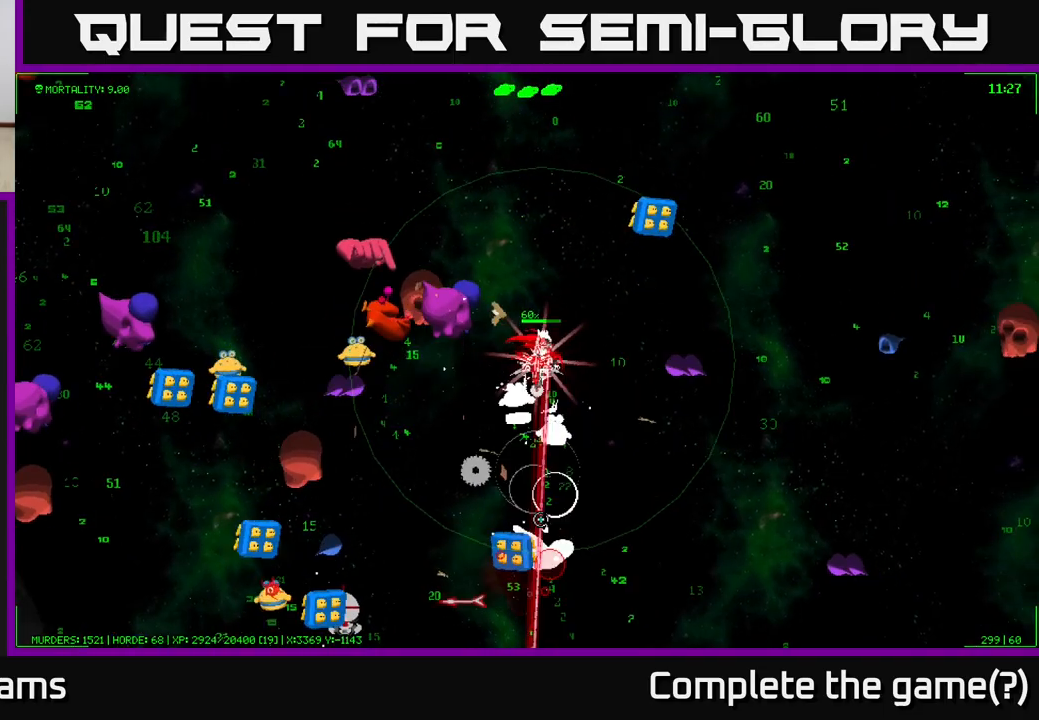
{"buttons": [], "left_stick": "down-right", "right_stick": "down-left", "events": [[67, "left_stick", "down-right"], [267, "right_stick", "down-left"]]}
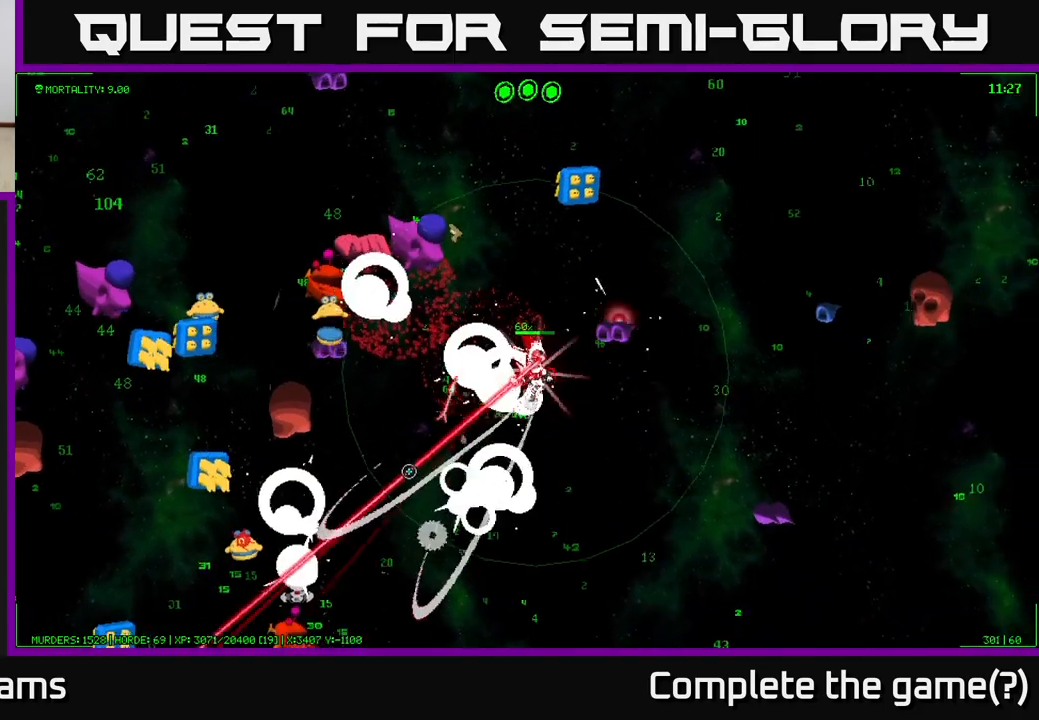
{"buttons": [], "left_stick": "down-left", "right_stick": "down-left", "events": [[350, "left_stick", "down"], [483, "left_stick", "down-left"]]}
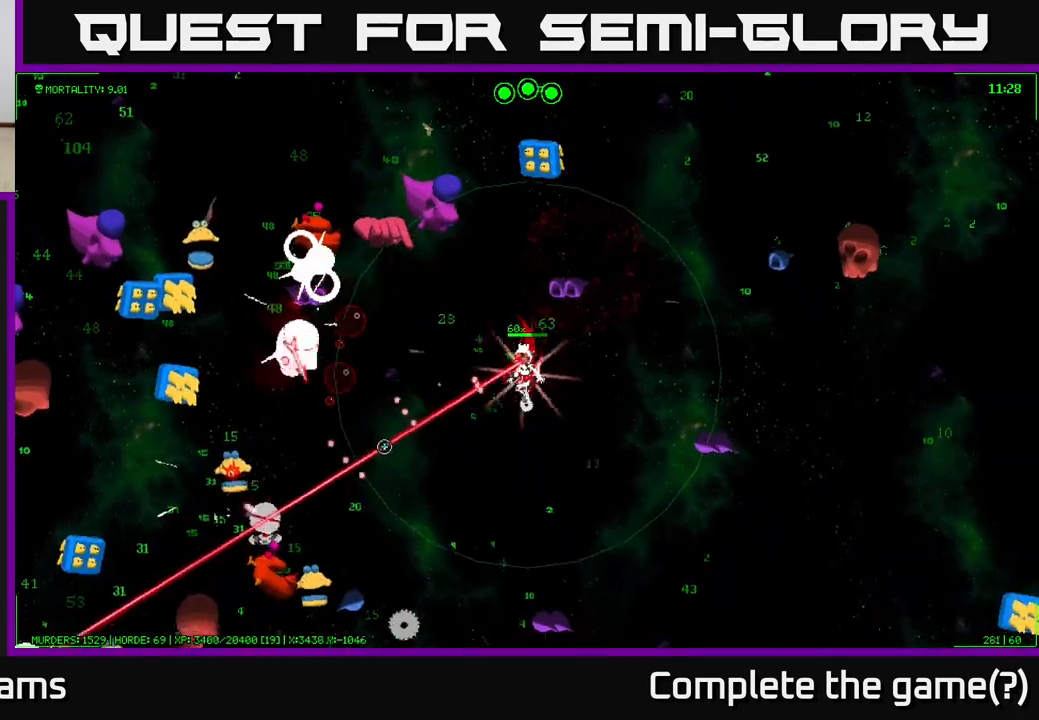
{"buttons": [], "left_stick": "down-left", "right_stick": "down-left", "events": []}
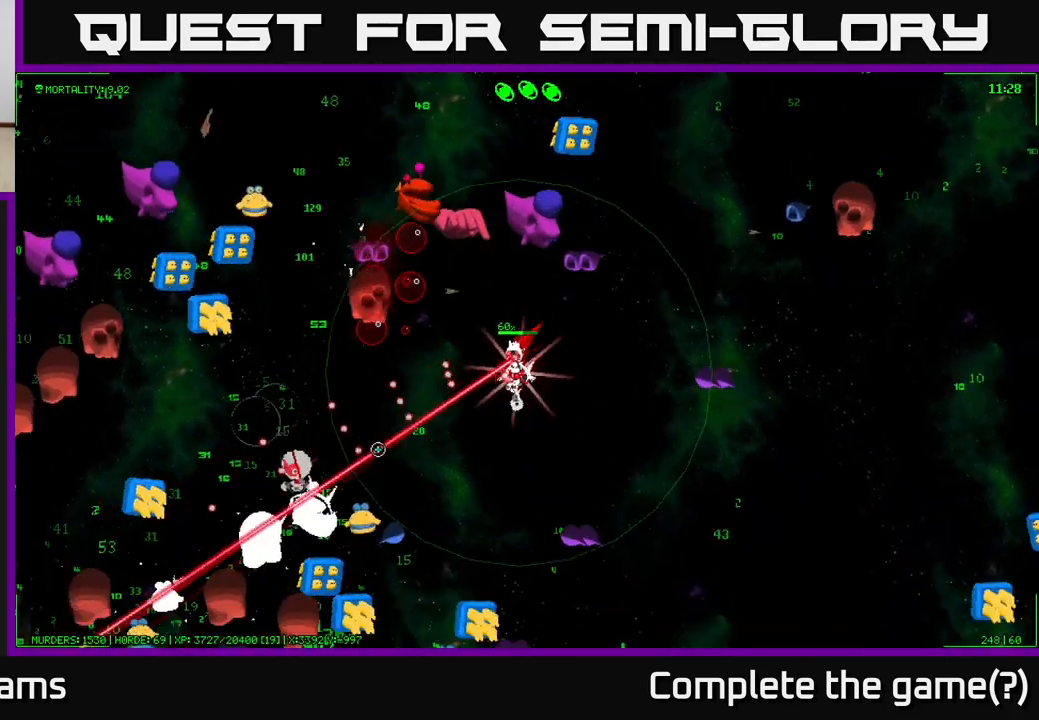
{"buttons": [], "left_stick": "down-left", "right_stick": "down-left", "events": [[150, "left_stick", "down"], [417, "left_stick", "down-left"]]}
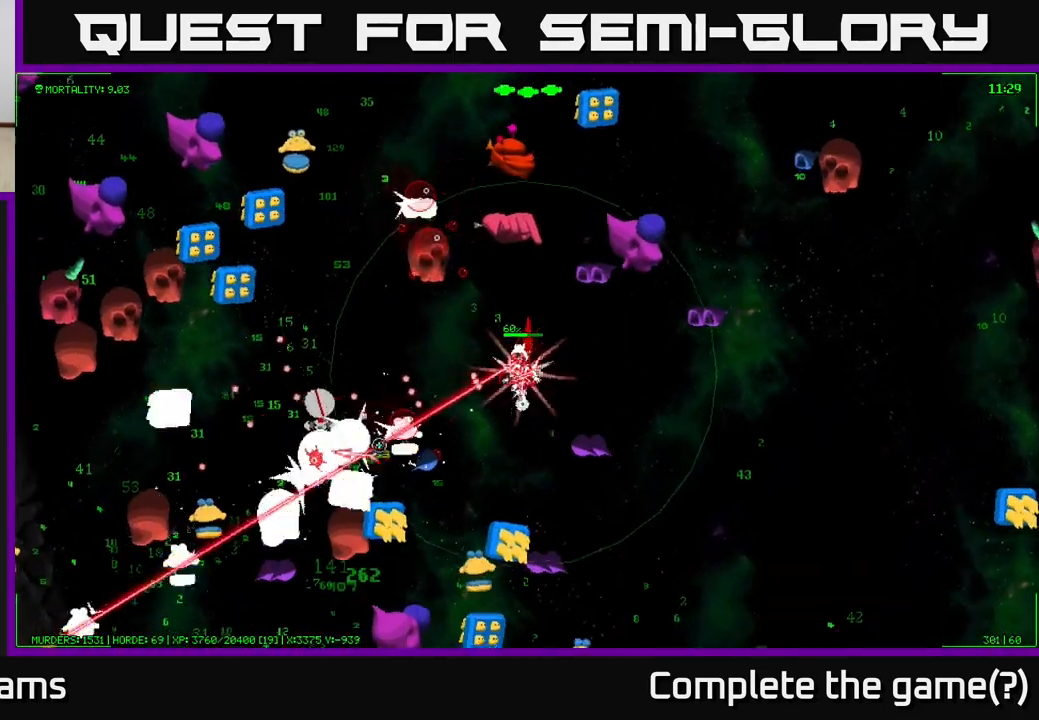
{"buttons": [], "left_stick": "down", "right_stick": "down-left", "events": [[100, "left_stick", "down"]]}
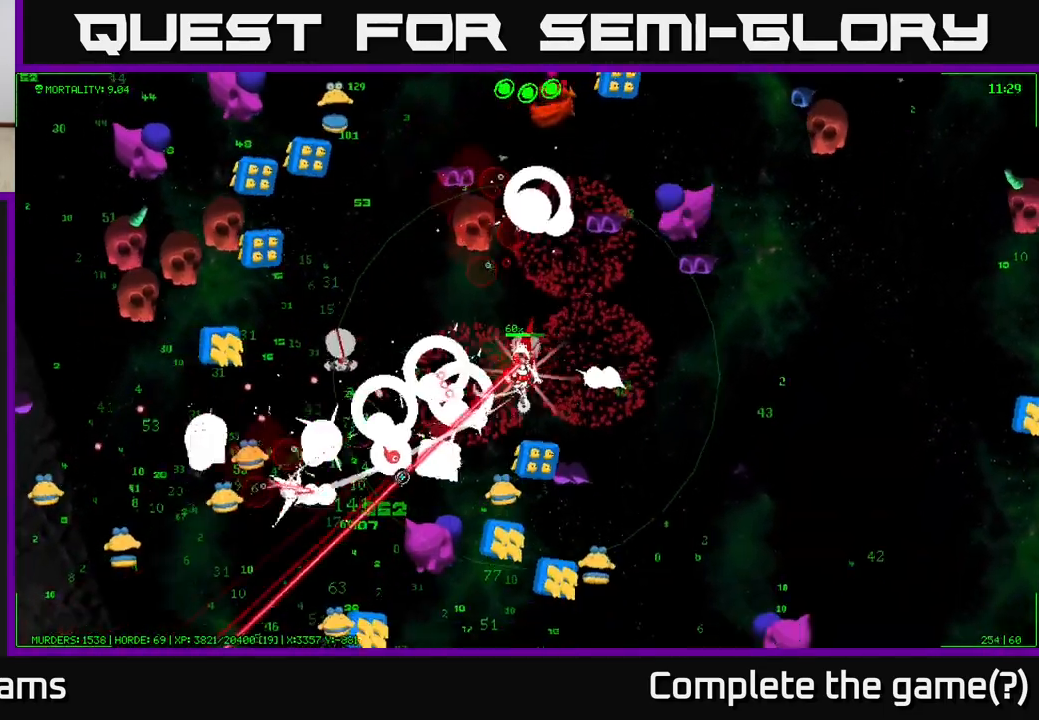
{"buttons": [], "left_stick": "up-left", "right_stick": "down", "events": [[100, "left_stick", "down-left"], [350, "left_stick", "up-left"], [450, "right_stick", "down"]]}
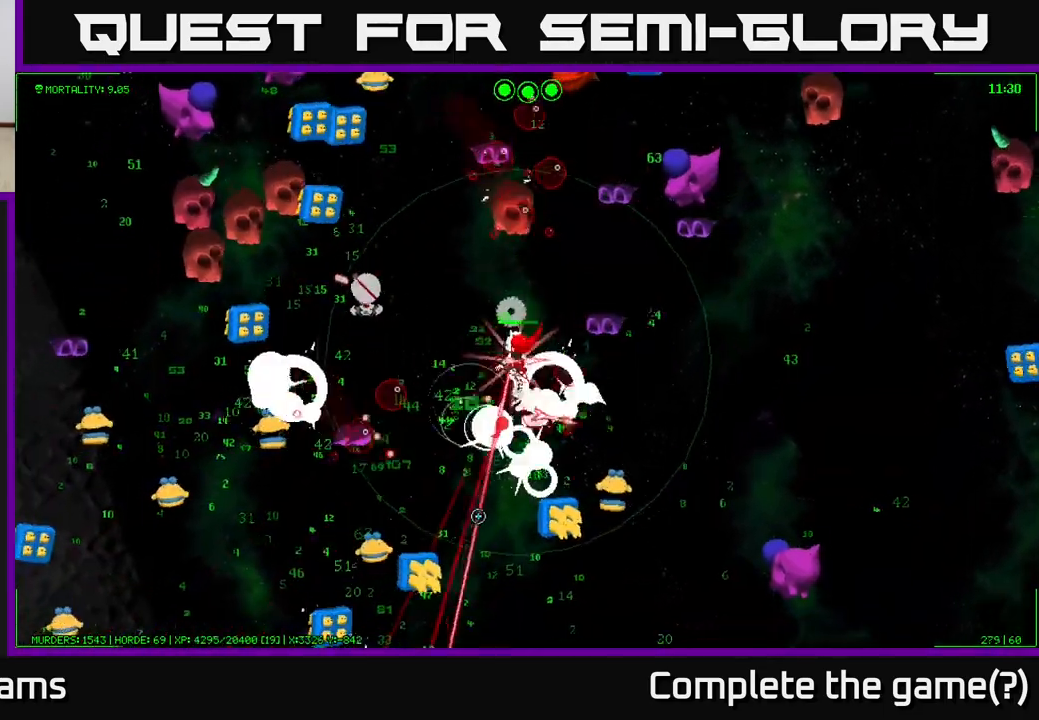
{"buttons": [], "left_stick": "down", "right_stick": "down-left", "events": [[117, "left_stick", "left"], [217, "left_stick", "down-left"], [283, "right_stick", "down-left"], [367, "left_stick", "down"]]}
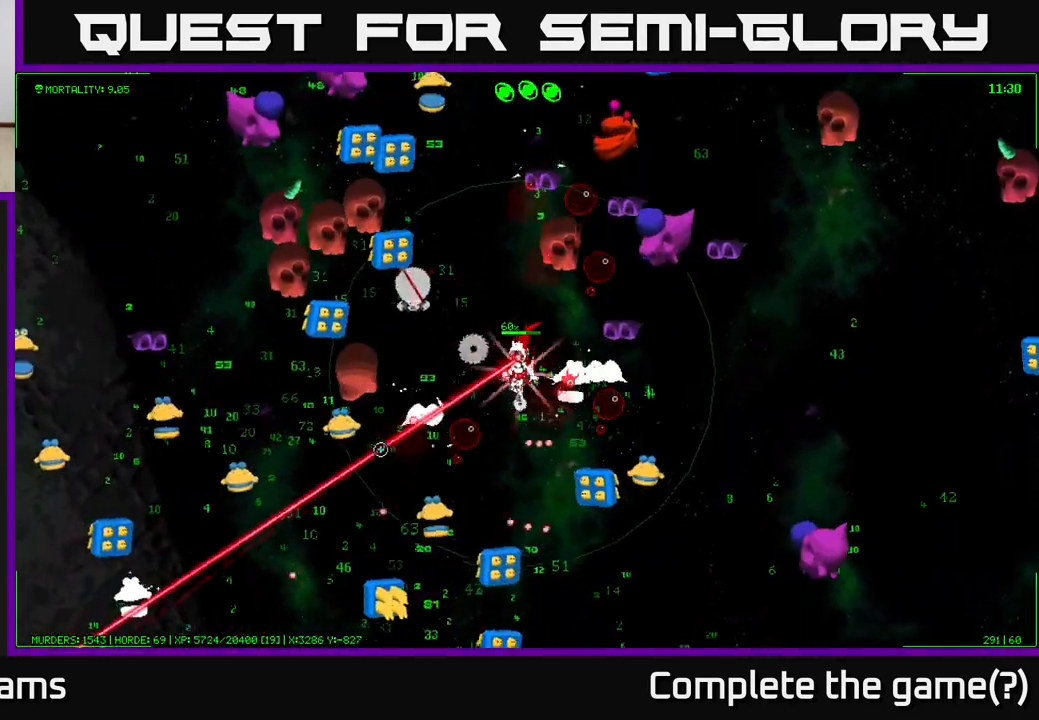
{"buttons": [], "left_stick": "down", "right_stick": "down-left", "events": []}